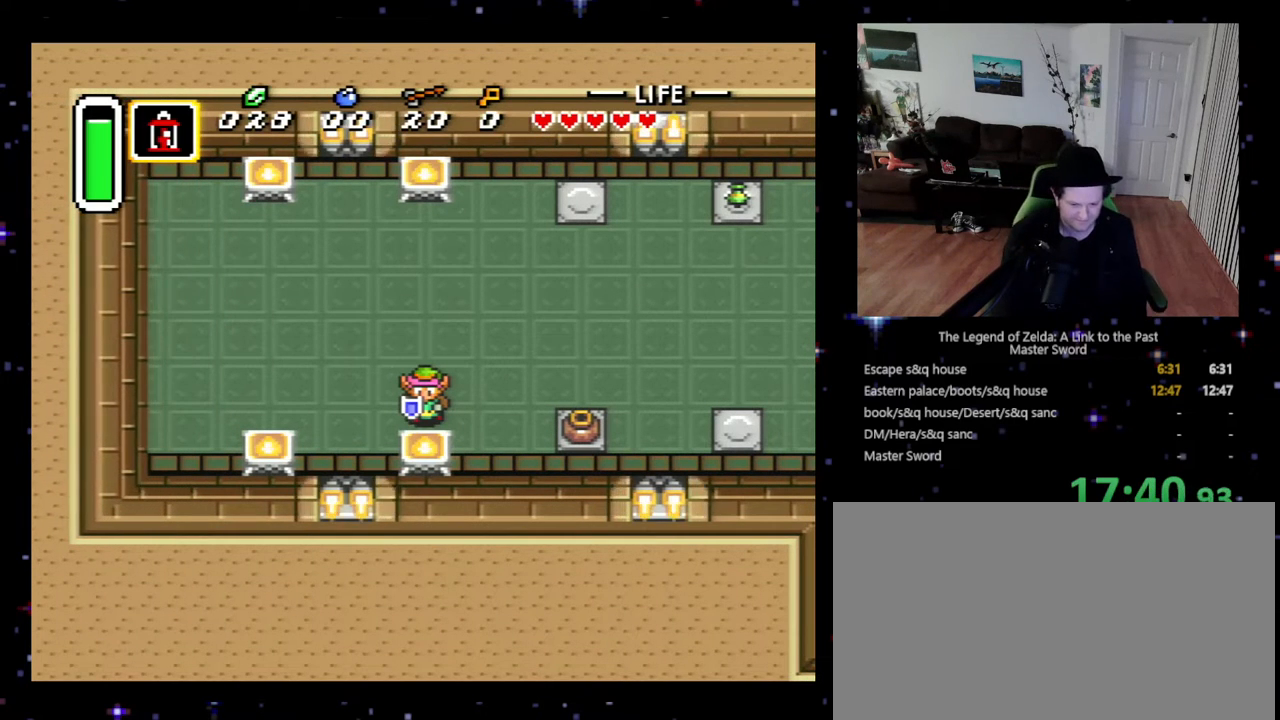
Gameplay with a controller (Nintendo layout); each line is a JSON object with the inputs held at the frame after it. "events" lists button and stick changes between this image and that frame as [ms after this image, input, new state], when the widget could be followed in between. Not read: L3 R3.
{"buttons": ["DPAD_UP", "DPAD_LEFT"], "events": []}
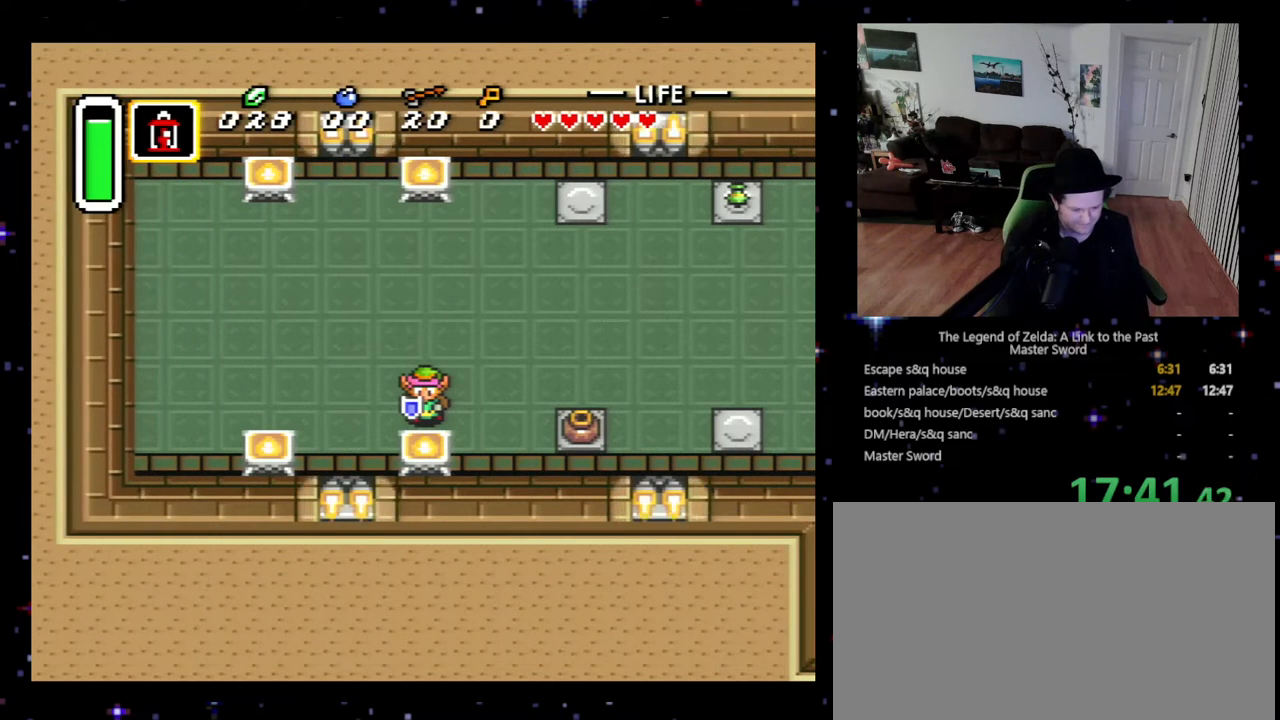
{"buttons": ["DPAD_UP", "DPAD_LEFT"], "events": []}
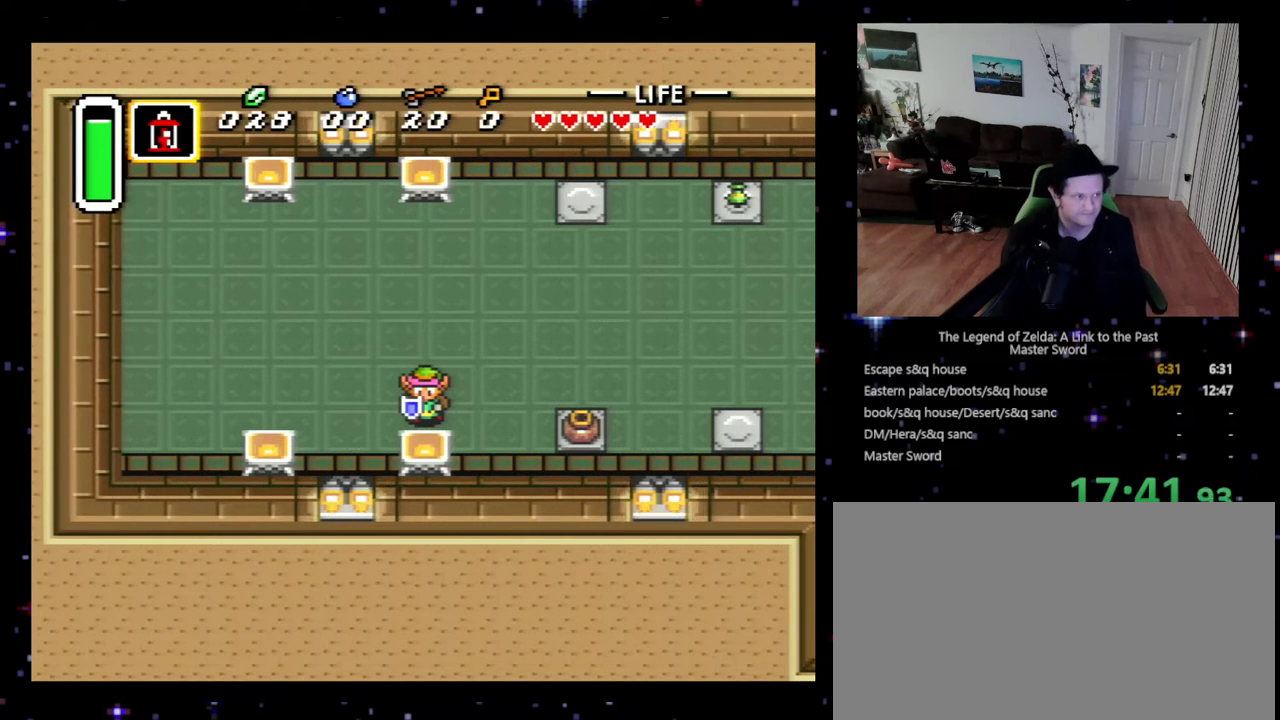
{"buttons": ["DPAD_UP", "DPAD_LEFT"], "events": []}
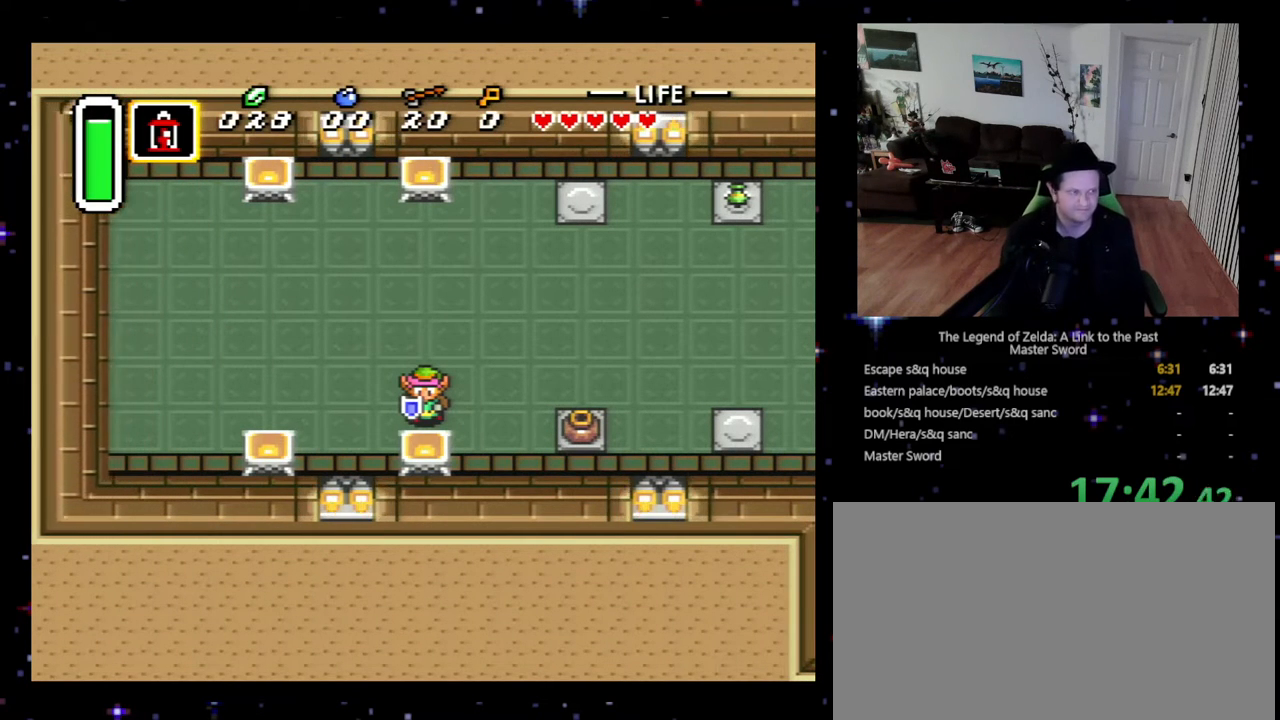
{"buttons": ["DPAD_UP", "DPAD_LEFT"], "events": []}
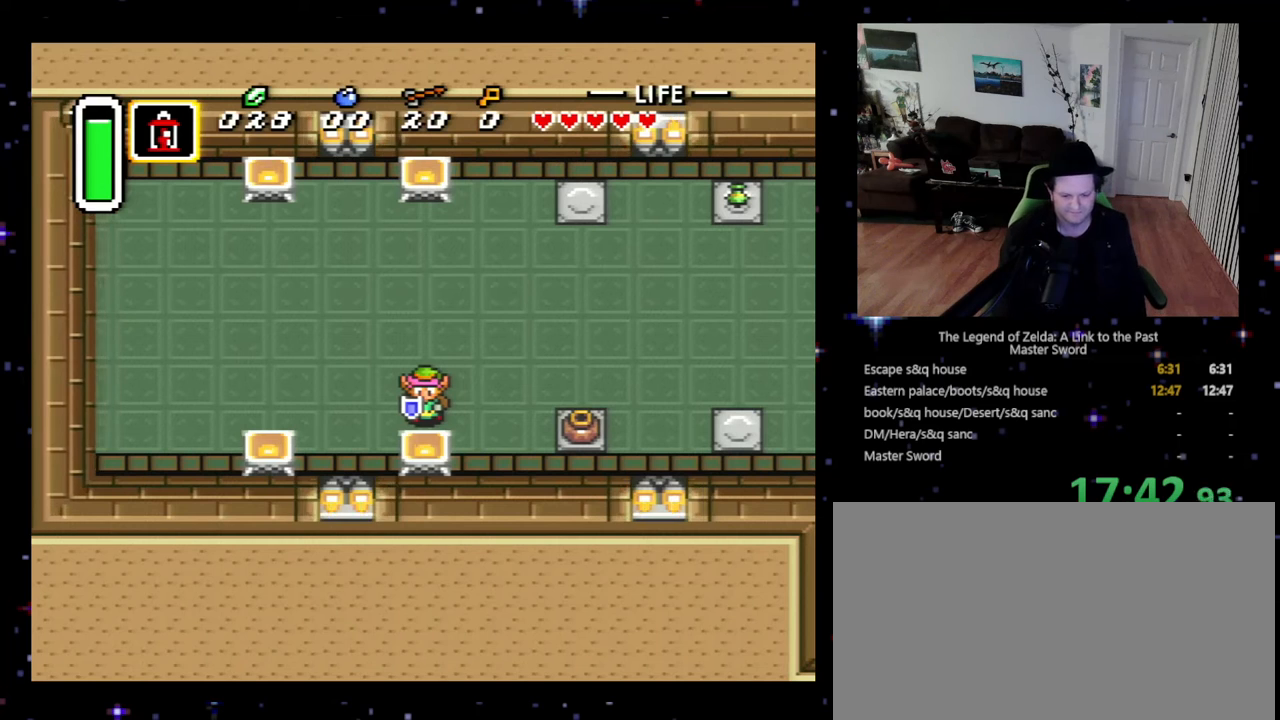
{"buttons": ["DPAD_UP", "DPAD_LEFT"], "events": []}
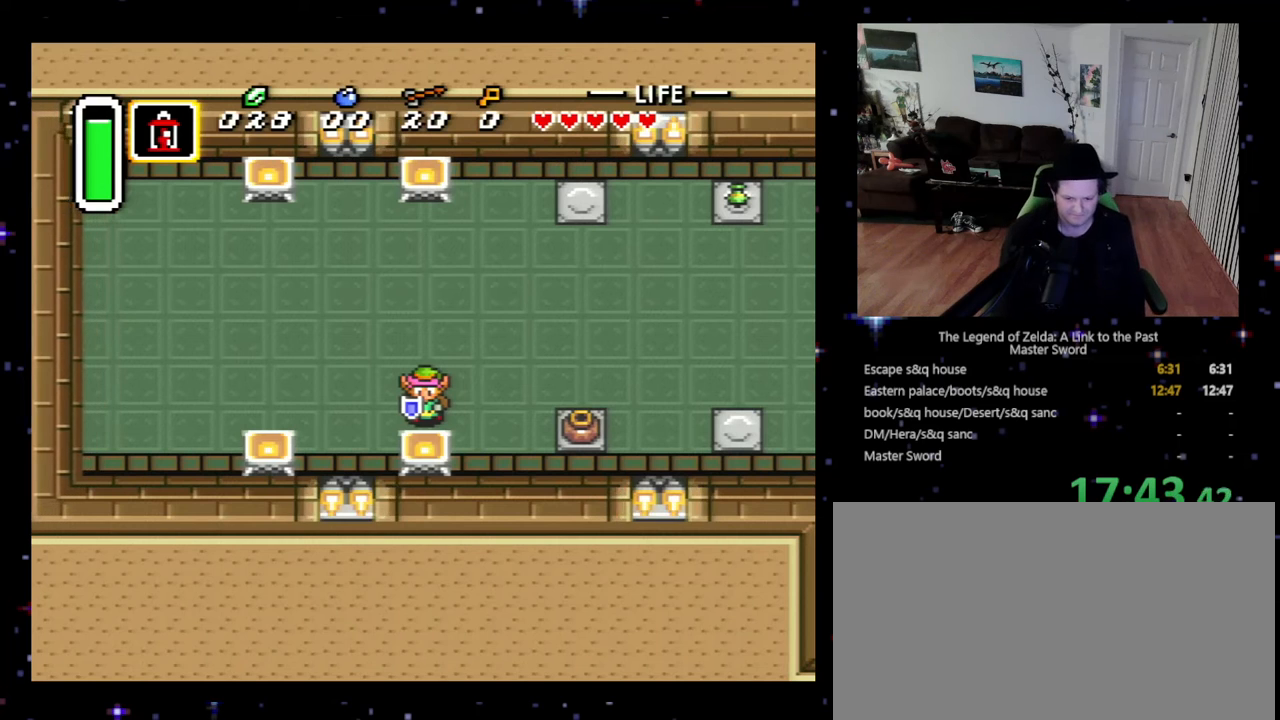
{"buttons": ["DPAD_UP", "DPAD_LEFT"], "events": []}
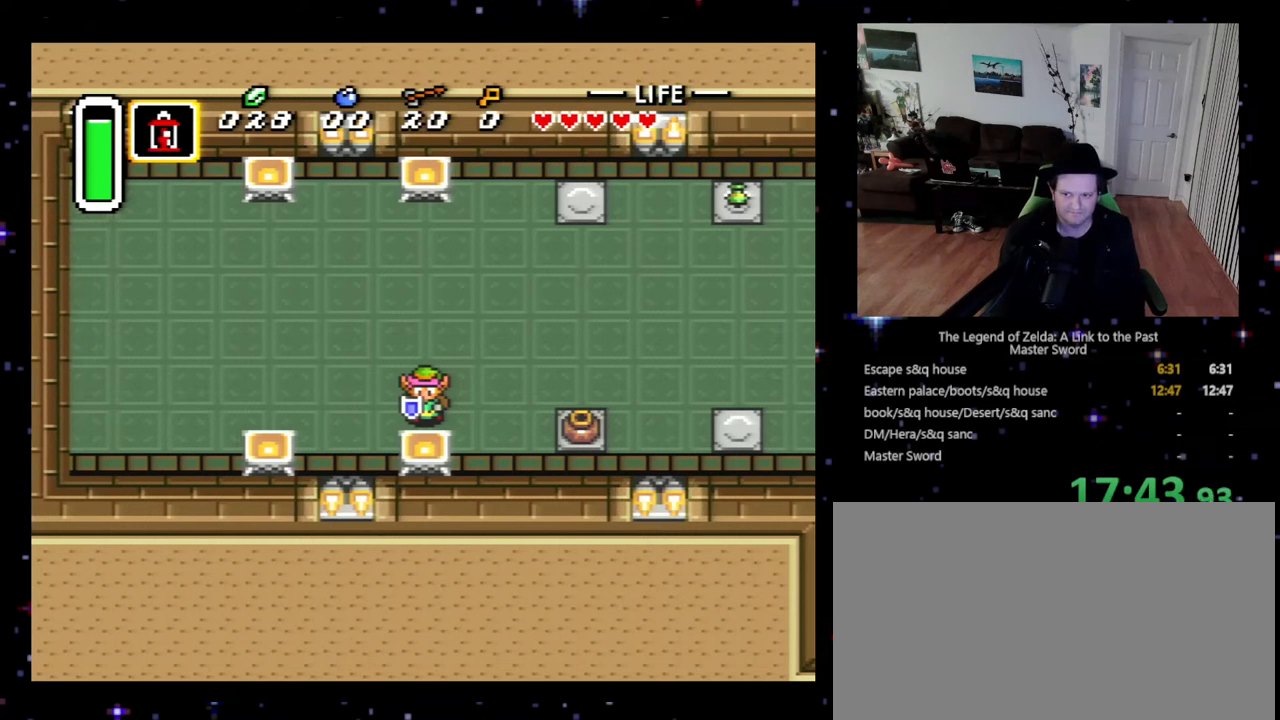
{"buttons": ["DPAD_UP", "DPAD_LEFT"], "events": []}
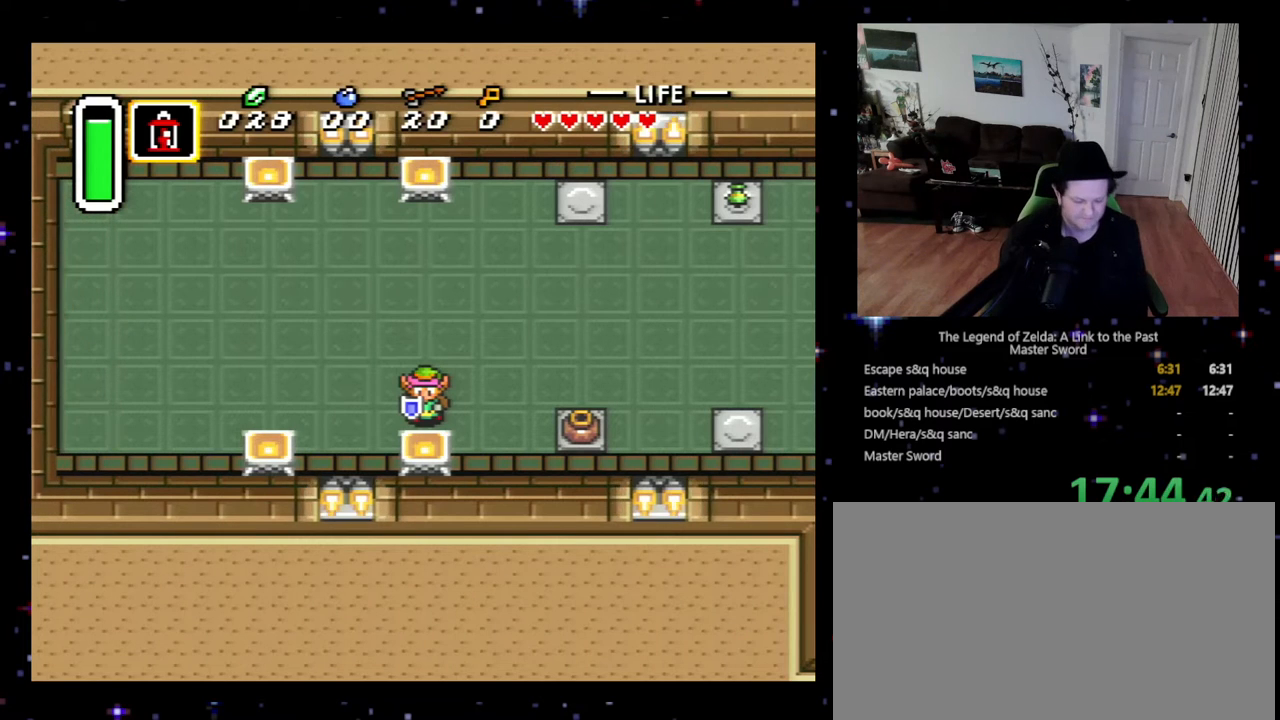
{"buttons": ["DPAD_UP", "DPAD_LEFT"], "events": []}
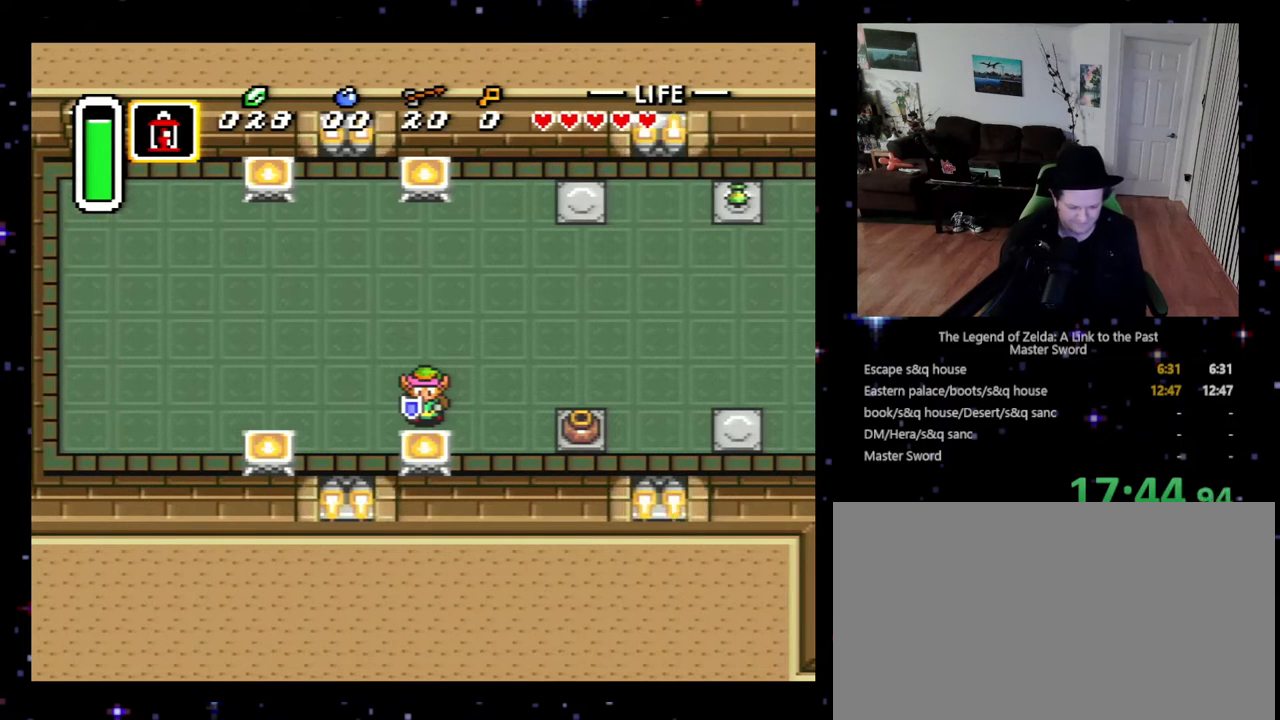
{"buttons": ["DPAD_UP", "DPAD_LEFT"], "events": []}
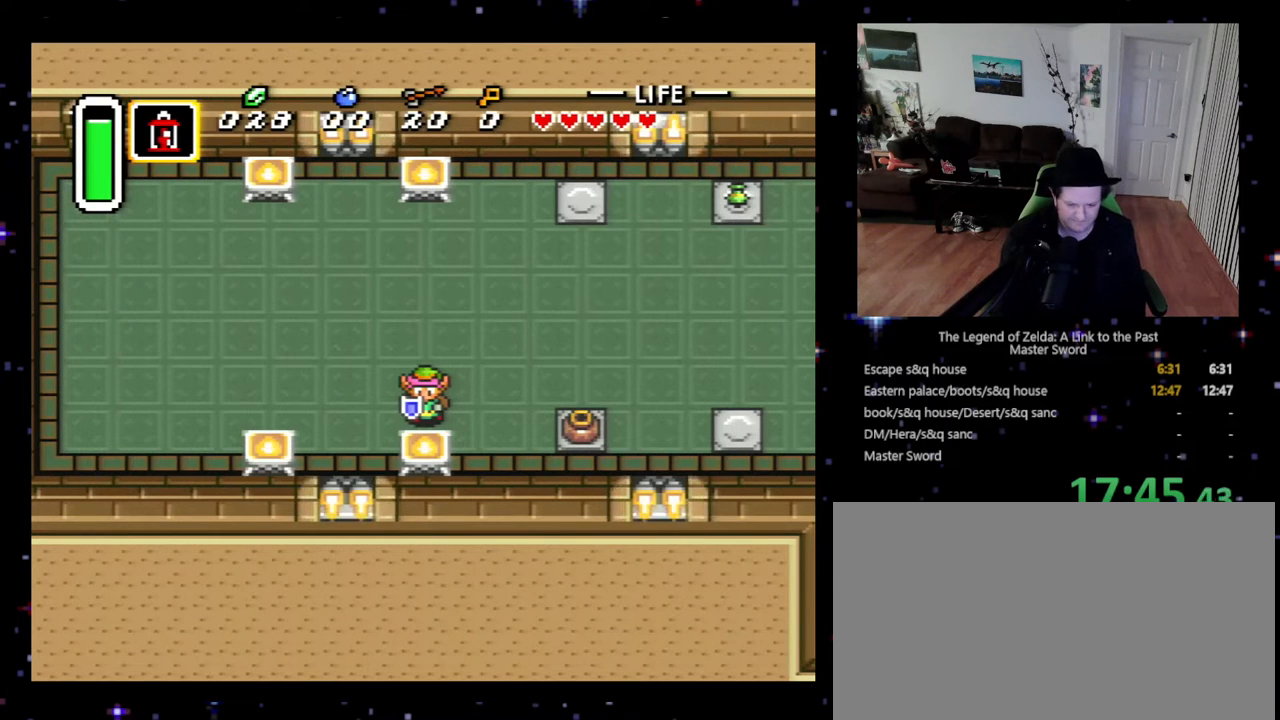
{"buttons": ["DPAD_UP", "DPAD_LEFT"], "events": []}
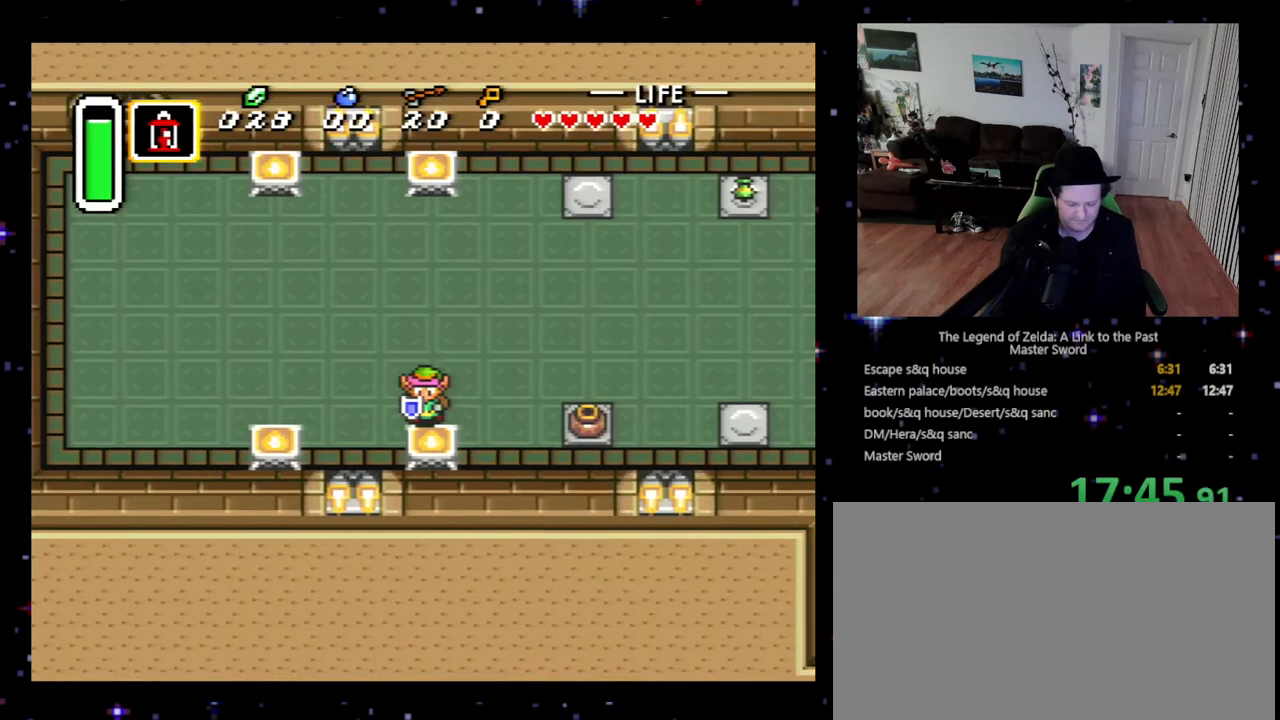
{"buttons": ["DPAD_UP", "DPAD_LEFT"], "events": []}
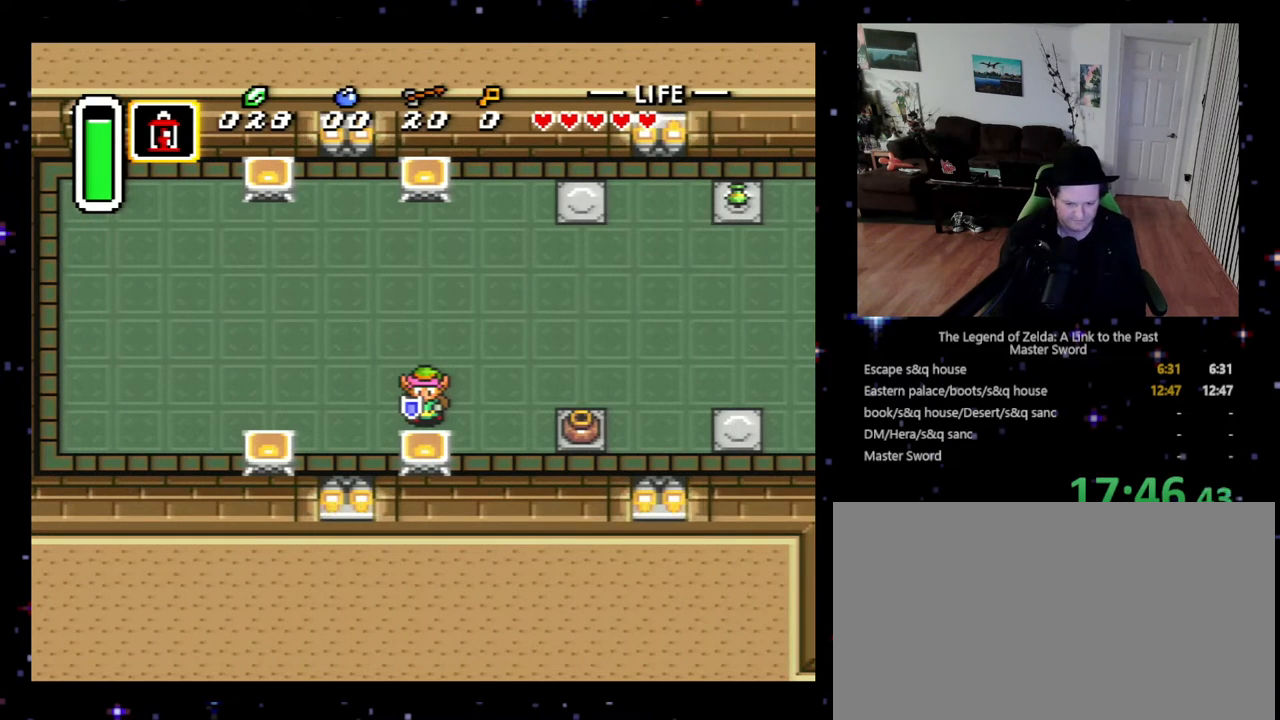
{"buttons": ["DPAD_UP", "DPAD_LEFT"], "events": []}
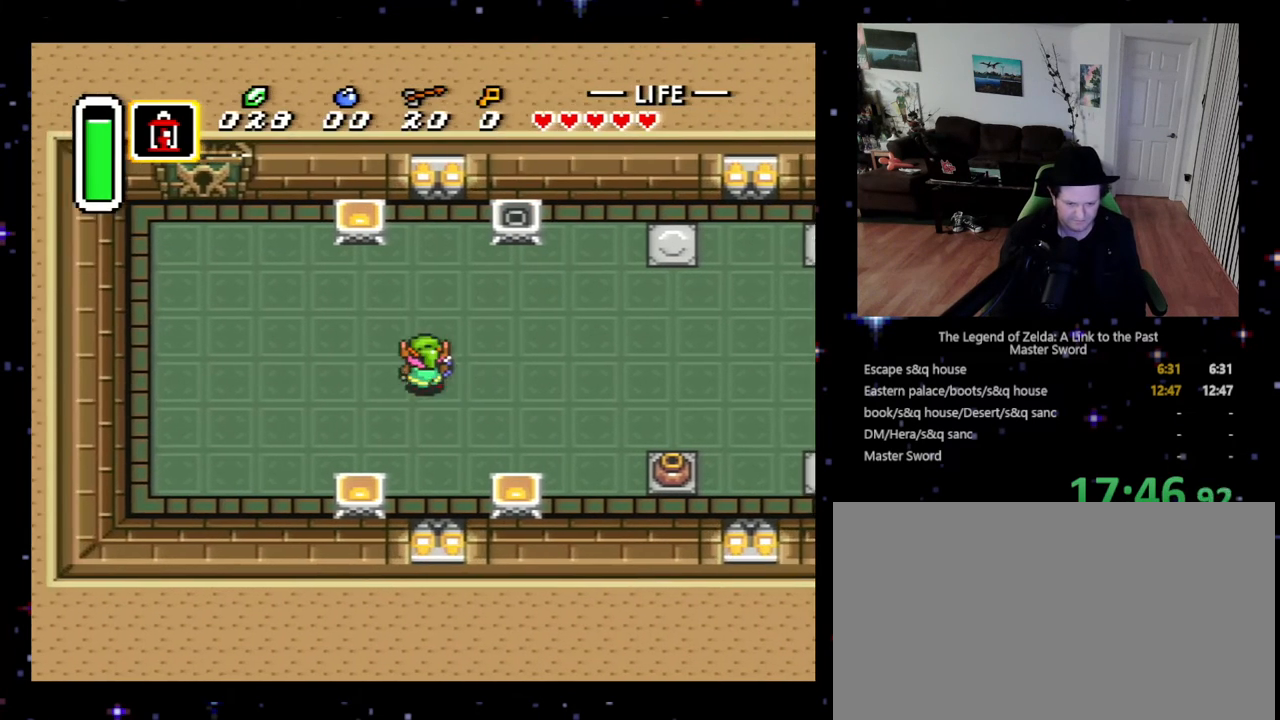
{"buttons": ["START"], "events": [[433, "START", "down"], [500, "DPAD_LEFT", "up"], [500, "DPAD_UP", "up"]]}
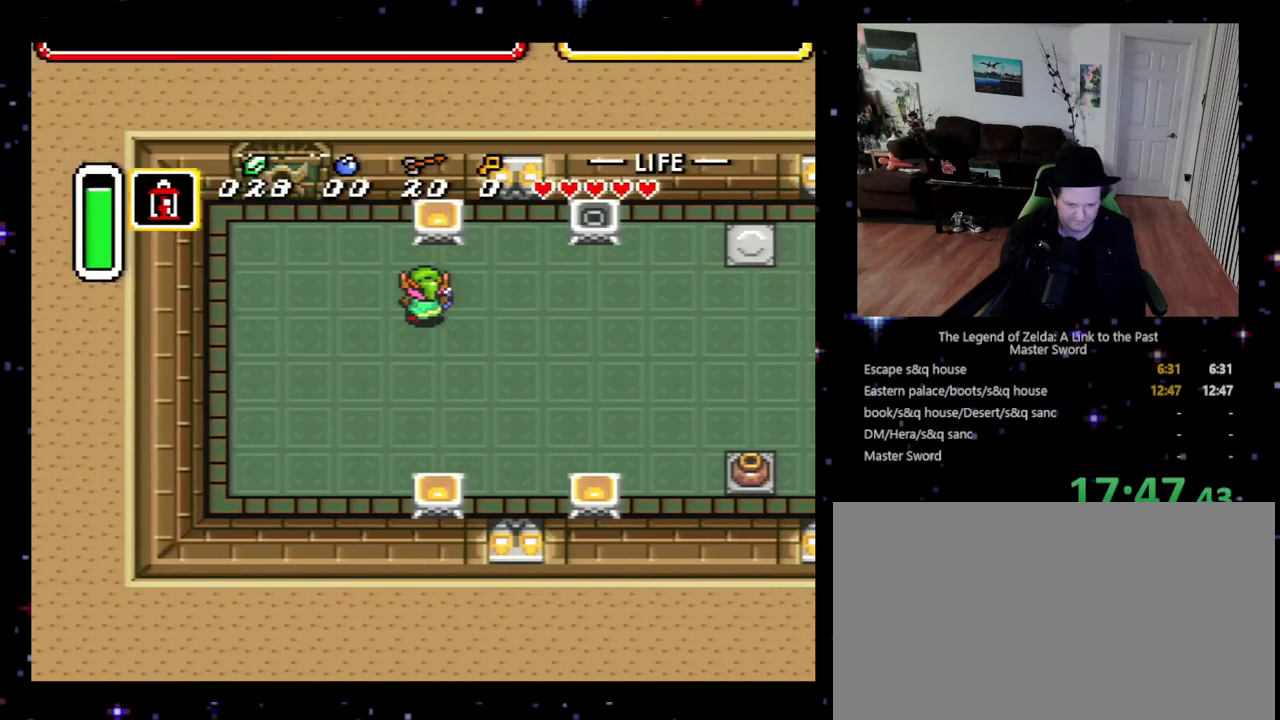
{"buttons": [], "events": [[133, "START", "up"], [333, "DPAD_RIGHT", "down"], [500, "DPAD_RIGHT", "up"]]}
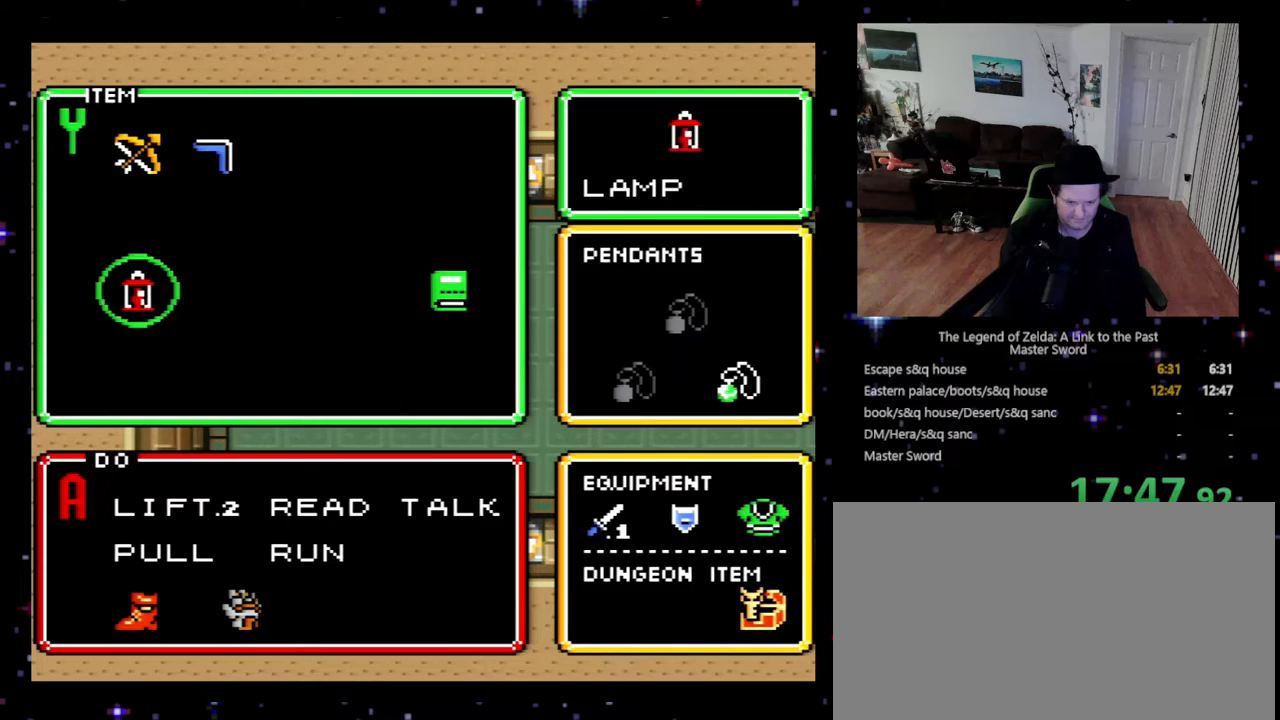
{"buttons": [], "events": [[100, "DPAD_RIGHT", "down"], [200, "DPAD_RIGHT", "up"], [400, "DPAD_RIGHT", "down"], [467, "DPAD_RIGHT", "up"]]}
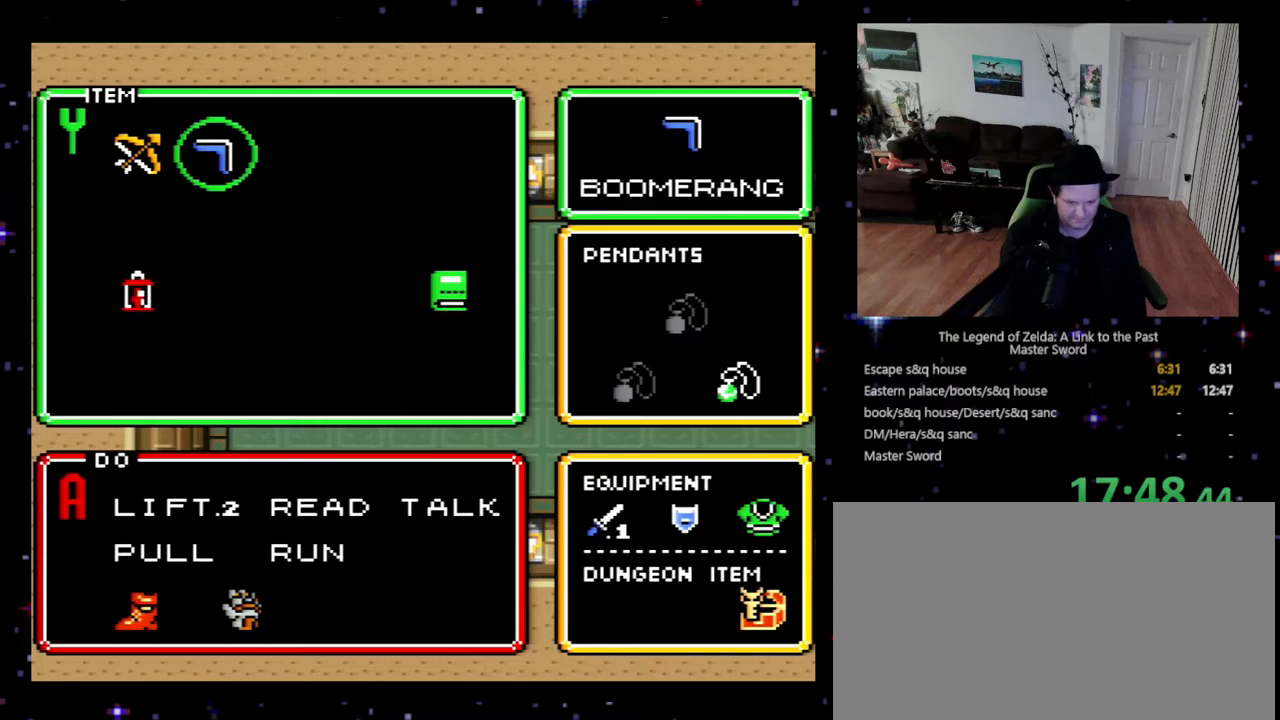
{"buttons": [], "events": [[100, "START", "down"], [233, "START", "up"]]}
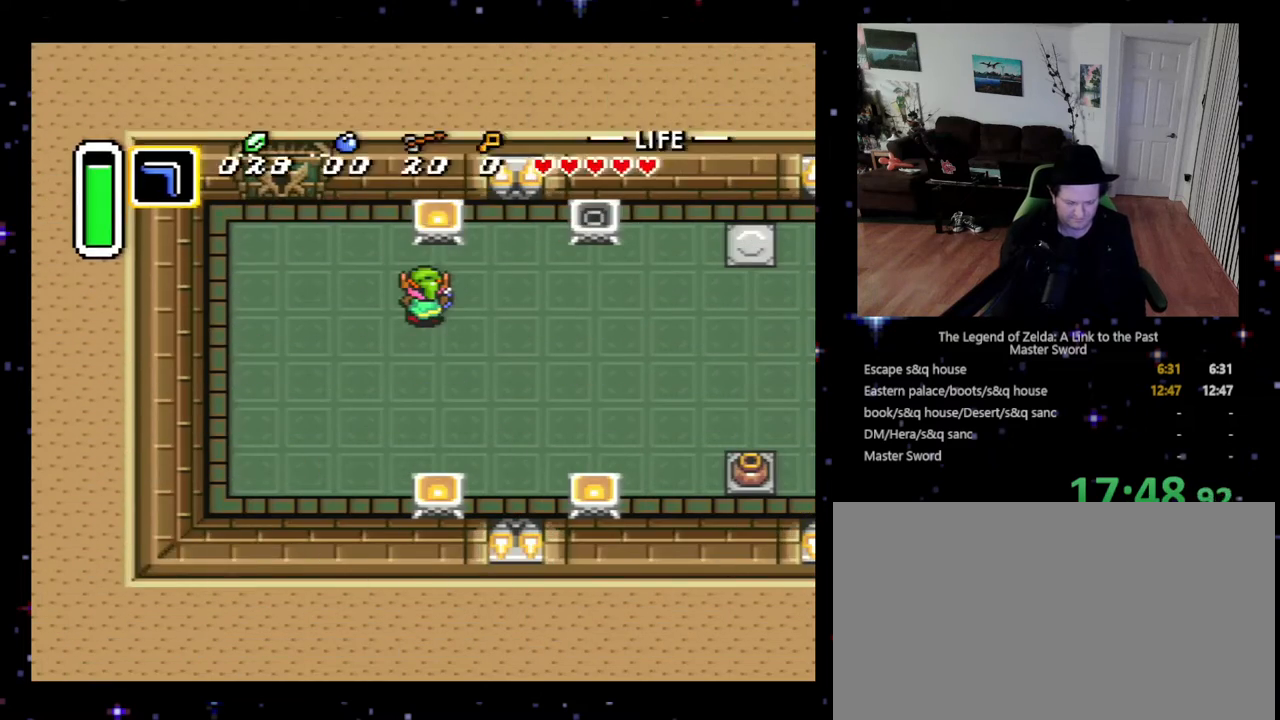
{"buttons": ["DPAD_UP", "DPAD_LEFT"], "events": [[200, "DPAD_LEFT", "down"], [467, "DPAD_UP", "down"]]}
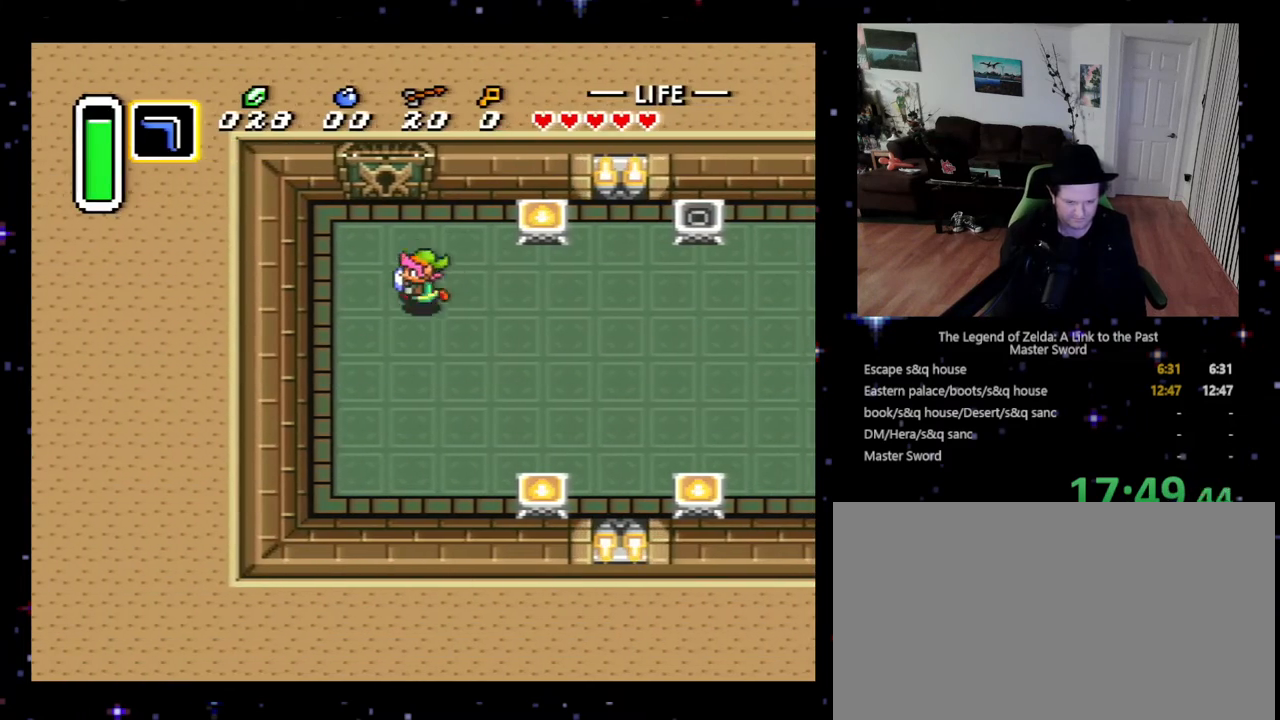
{"buttons": [], "events": [[167, "DPAD_LEFT", "up"], [200, "DPAD_UP", "up"], [233, "START", "down"], [333, "START", "up"]]}
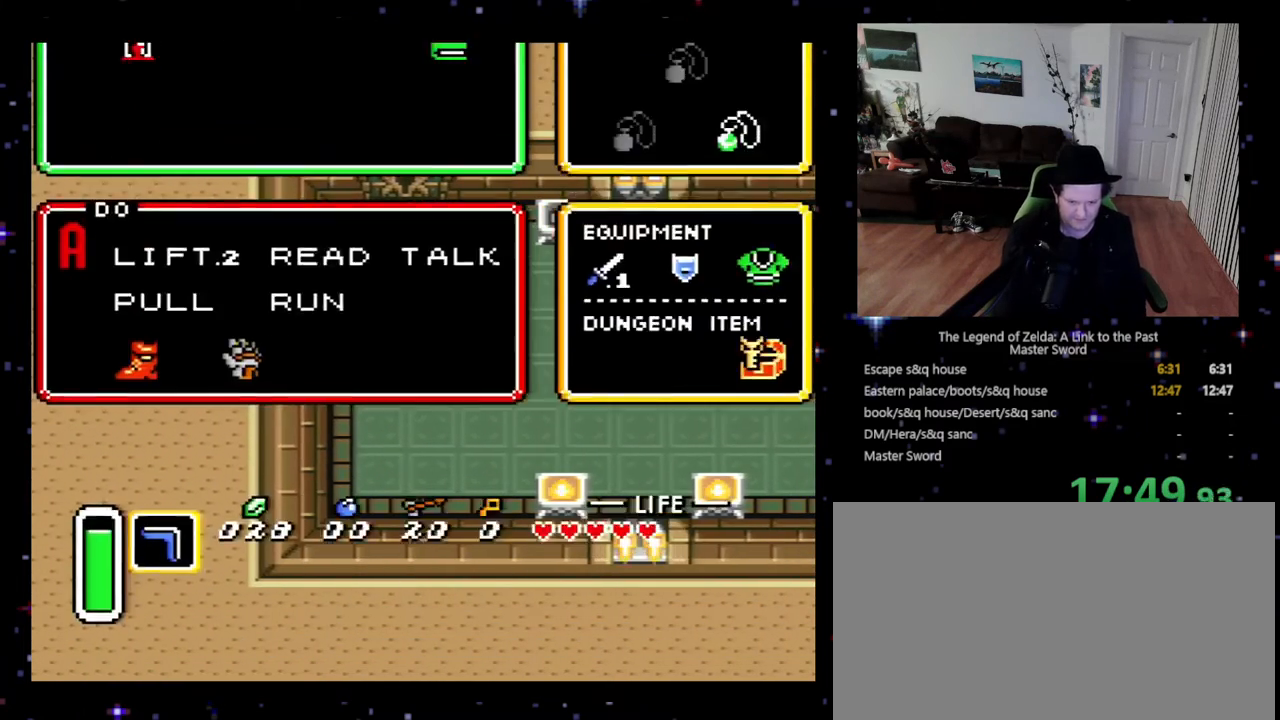
{"buttons": [], "events": [[333, "DPAD_LEFT", "down"], [433, "DPAD_LEFT", "up"]]}
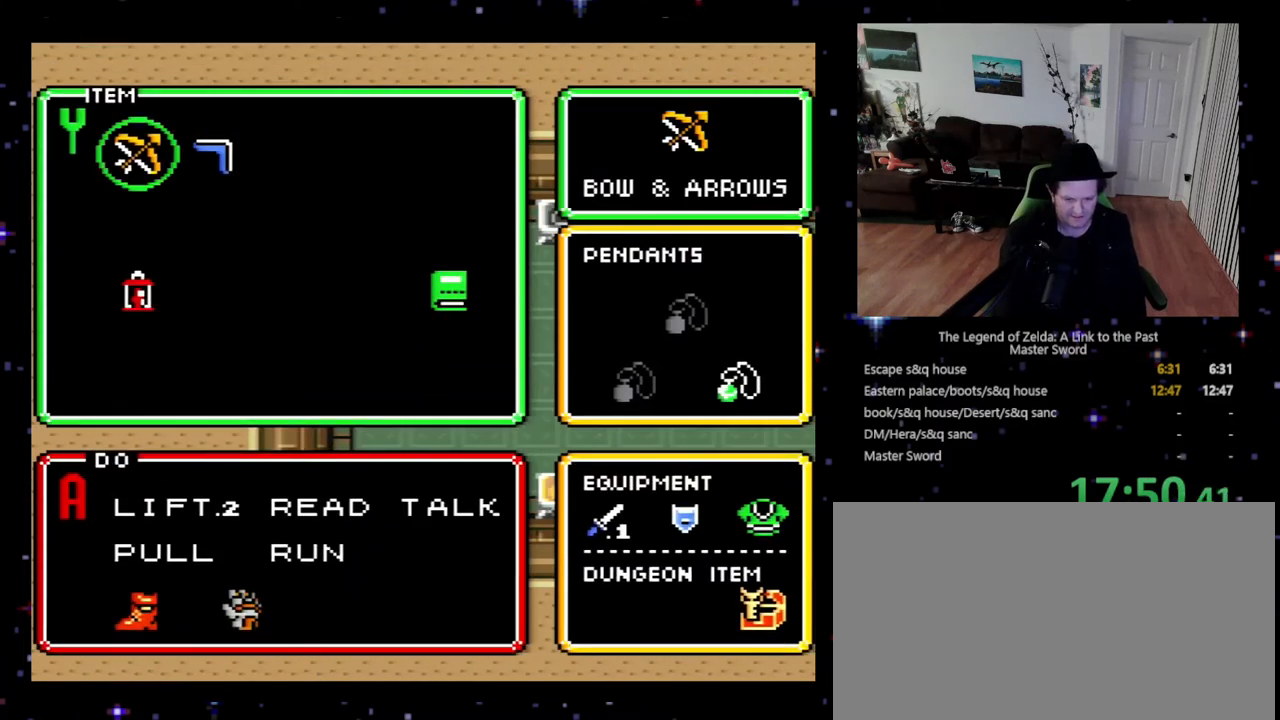
{"buttons": ["DPAD_UP"], "events": [[33, "START", "down"], [167, "DPAD_UP", "down"], [167, "START", "up"]]}
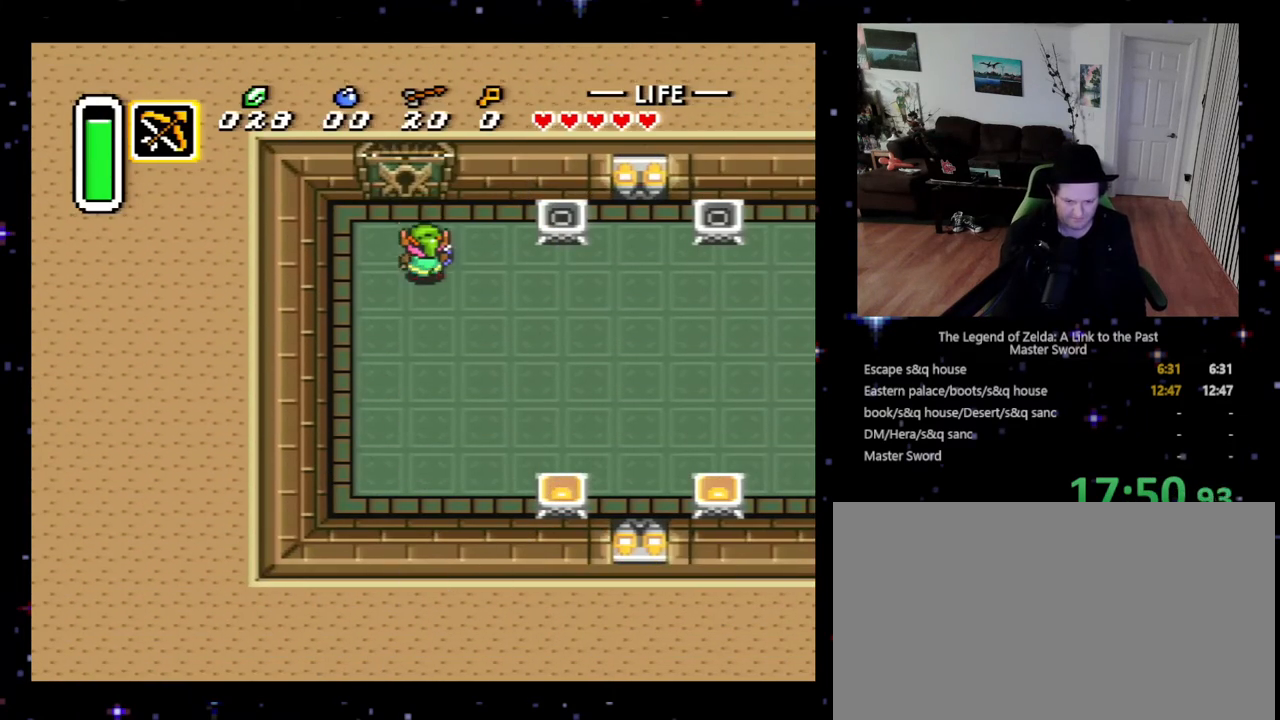
{"buttons": ["DPAD_UP"], "events": [[67, "DPAD_LEFT", "down"], [200, "DPAD_LEFT", "up"]]}
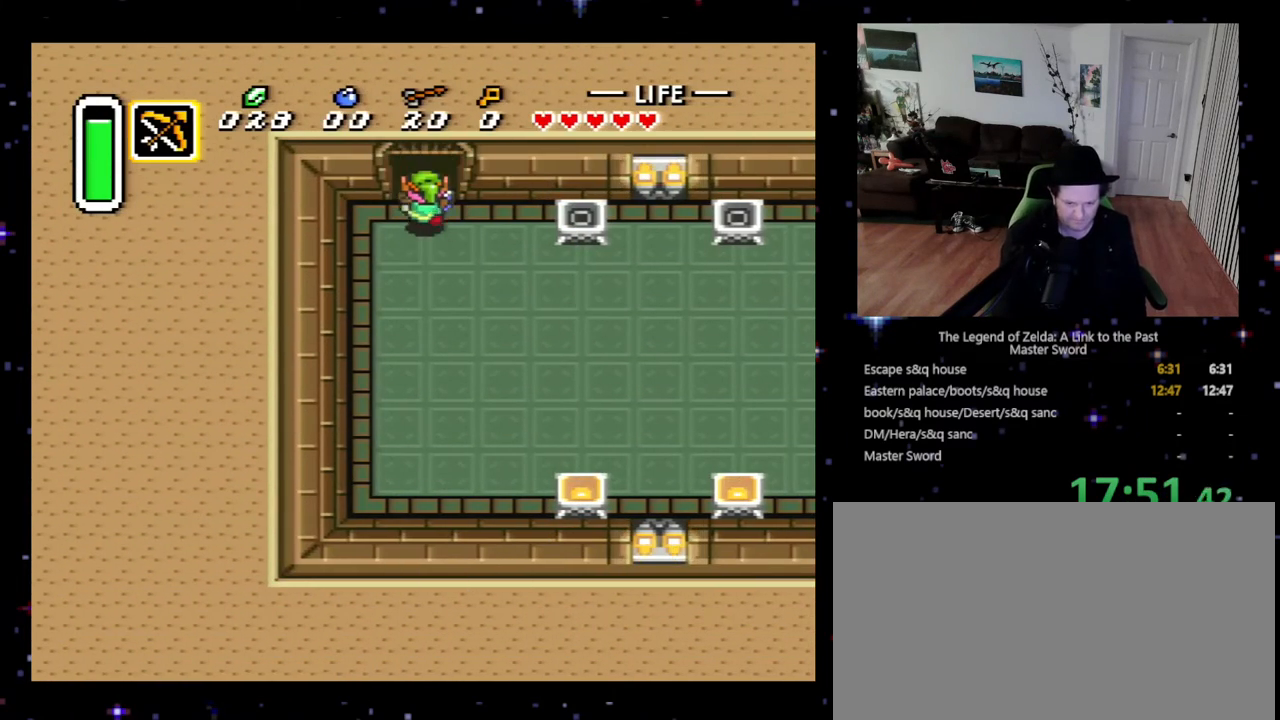
{"buttons": ["DPAD_UP"], "events": []}
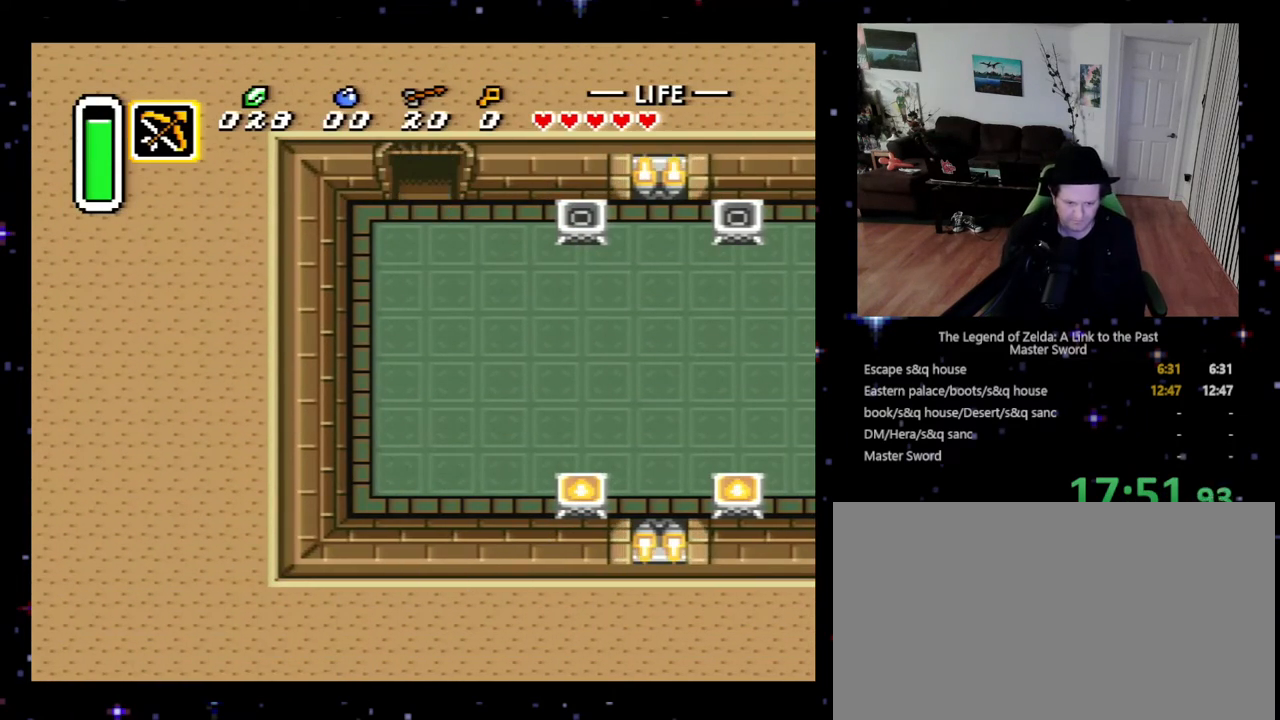
{"buttons": ["DPAD_UP"], "events": []}
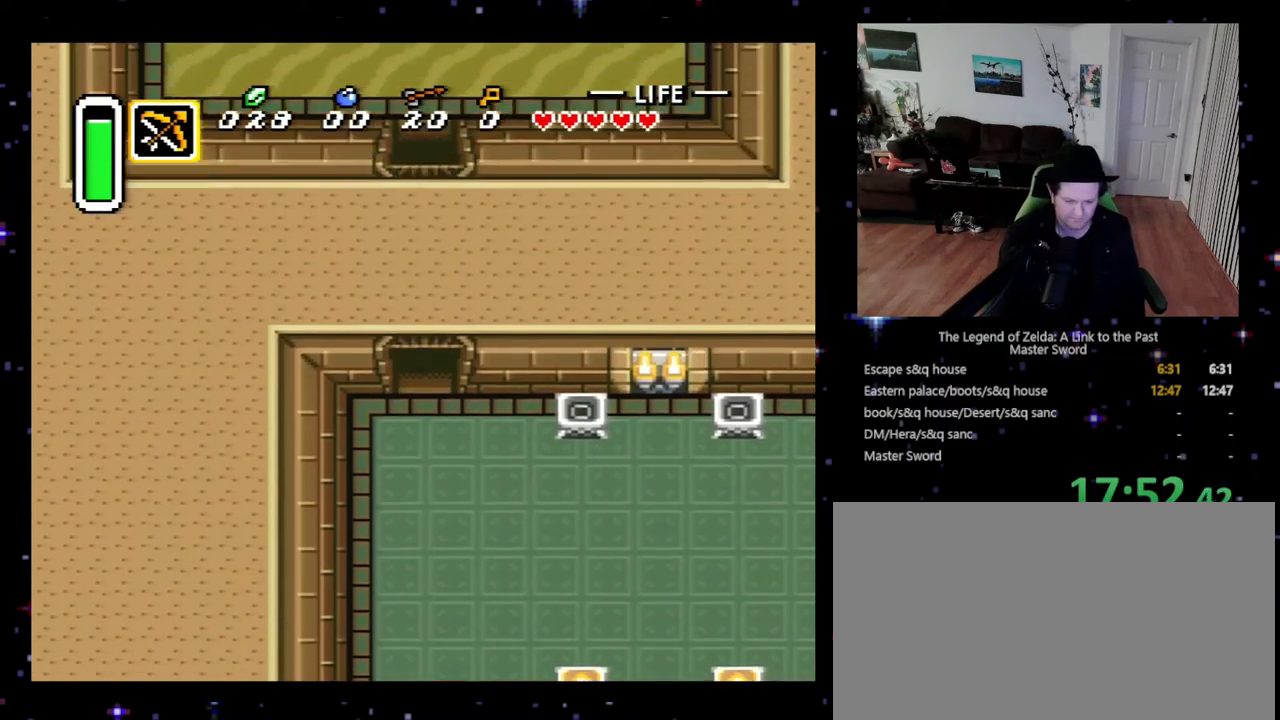
{"buttons": ["DPAD_UP"], "events": []}
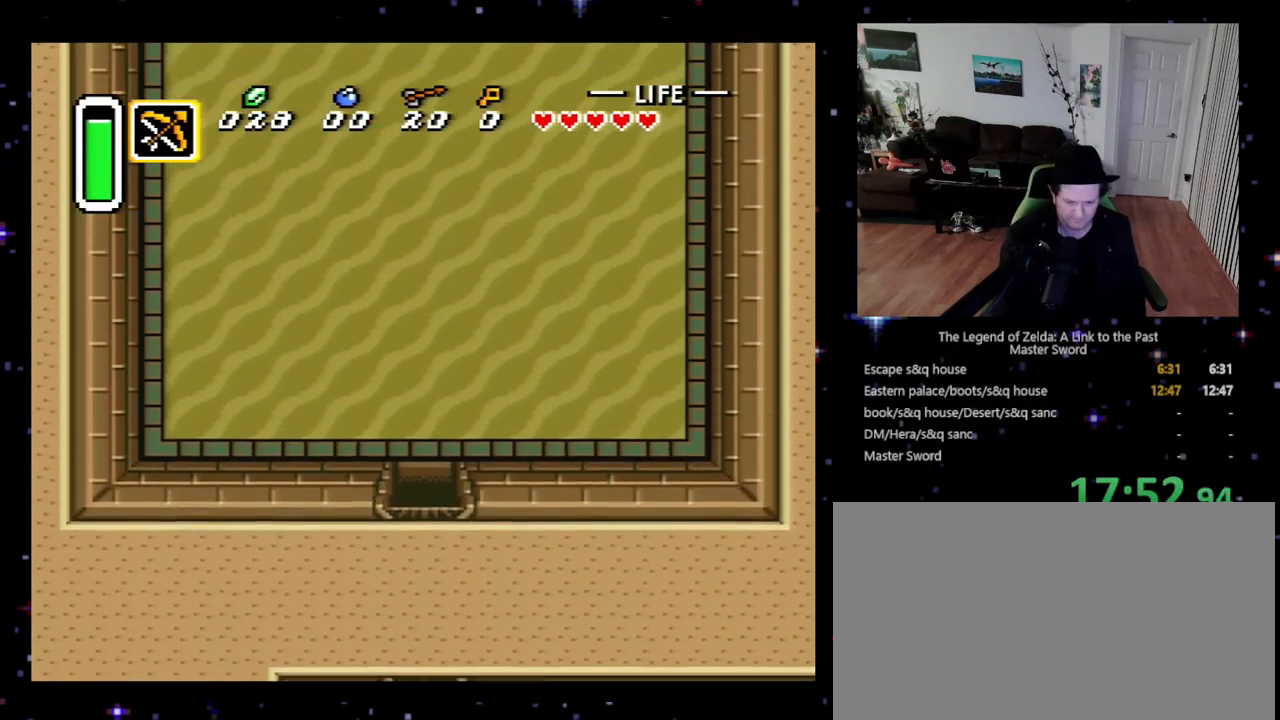
{"buttons": ["DPAD_UP"], "events": []}
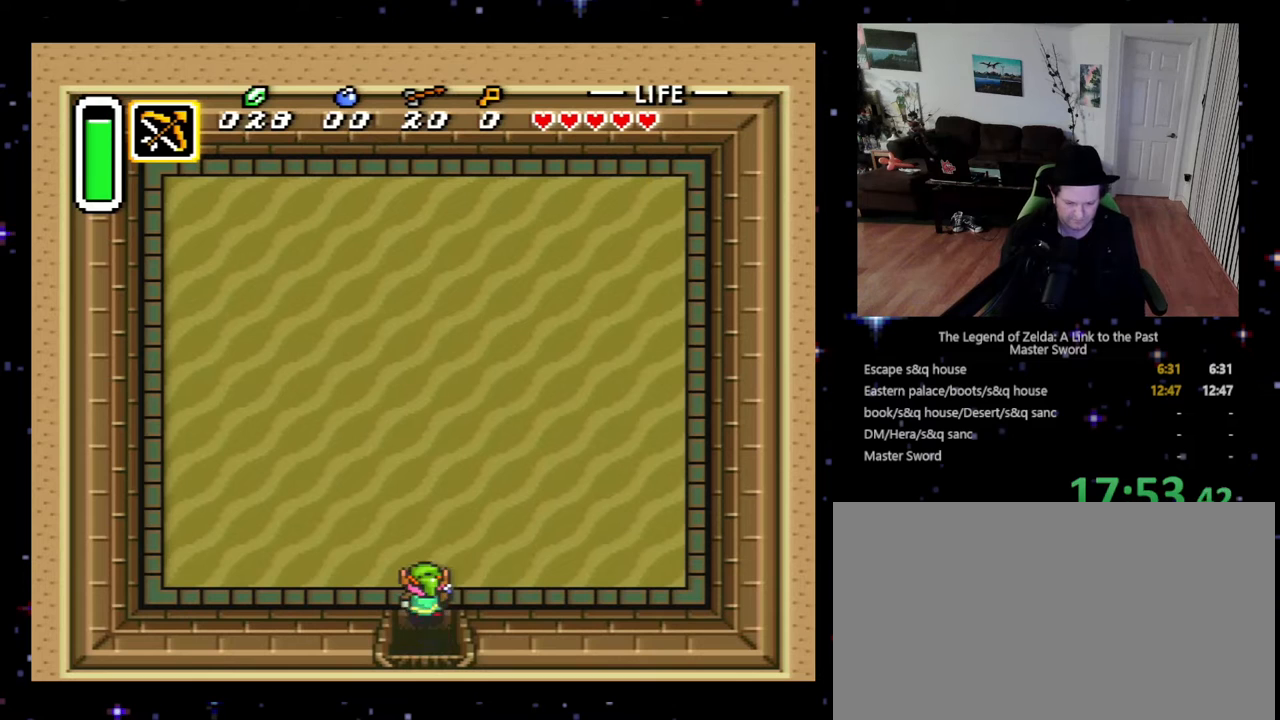
{"buttons": ["DPAD_UP"], "events": []}
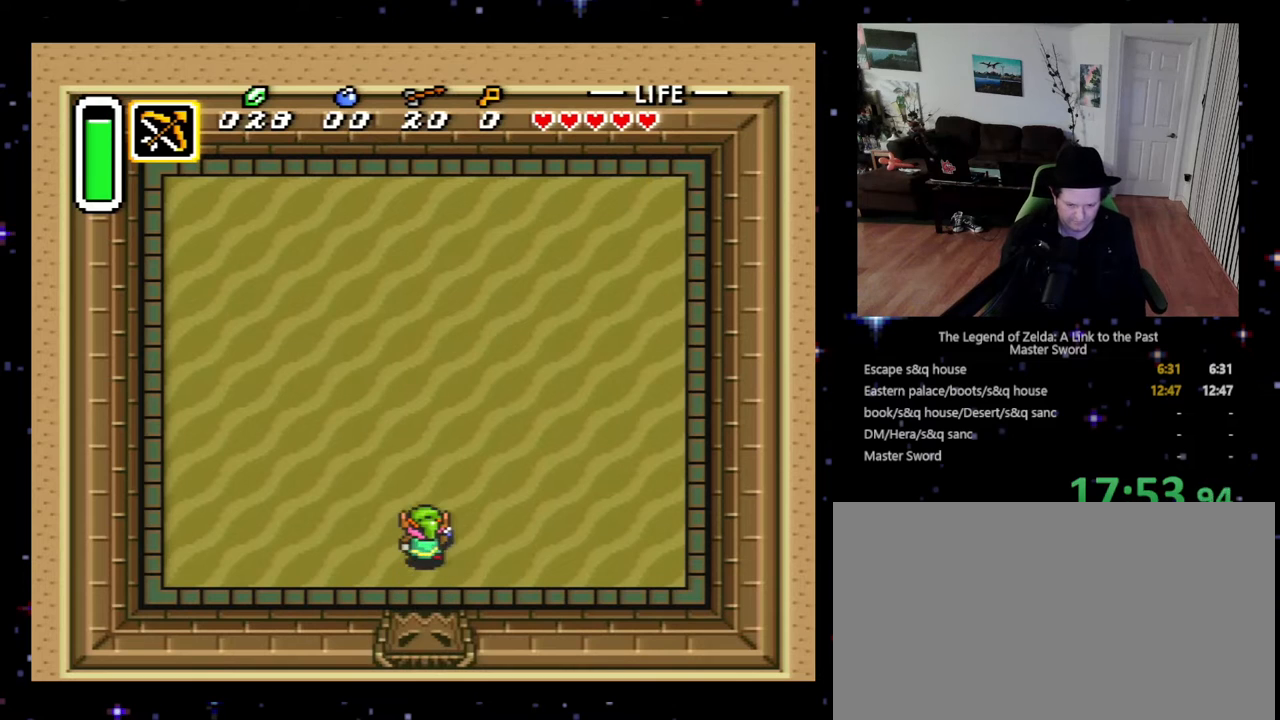
{"buttons": ["DPAD_UP"], "events": []}
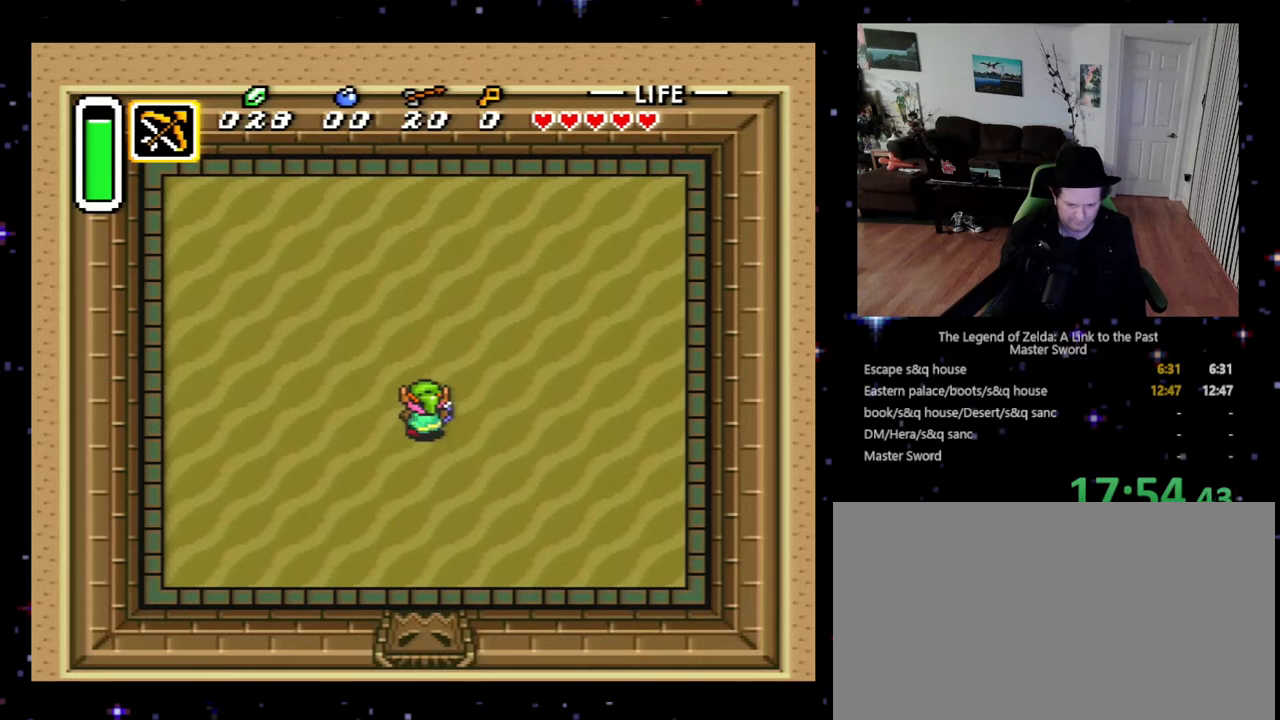
{"buttons": [], "events": [[333, "DPAD_RIGHT", "down"], [367, "DPAD_UP", "up"], [433, "DPAD_RIGHT", "up"]]}
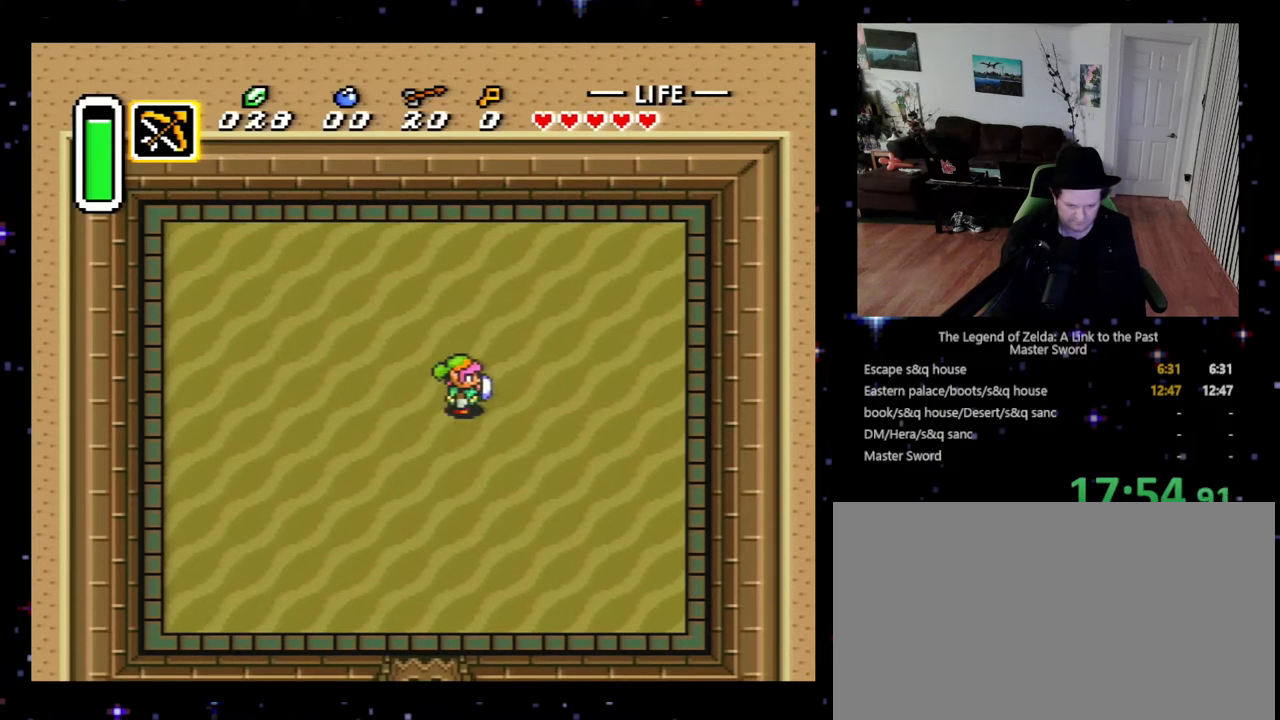
{"buttons": ["B"], "events": [[100, "DPAD_LEFT", "down"], [267, "DPAD_LEFT", "up"], [400, "B", "down"]]}
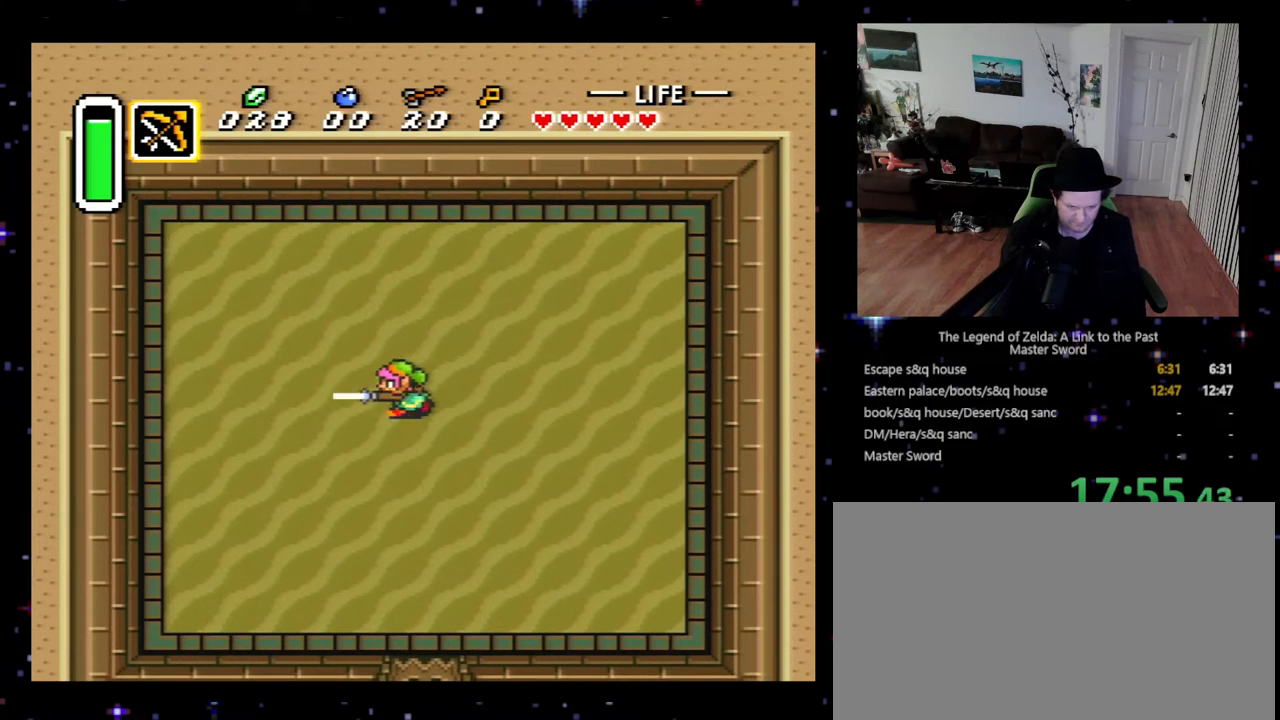
{"buttons": ["B", "DPAD_UP"], "events": [[500, "DPAD_UP", "down"]]}